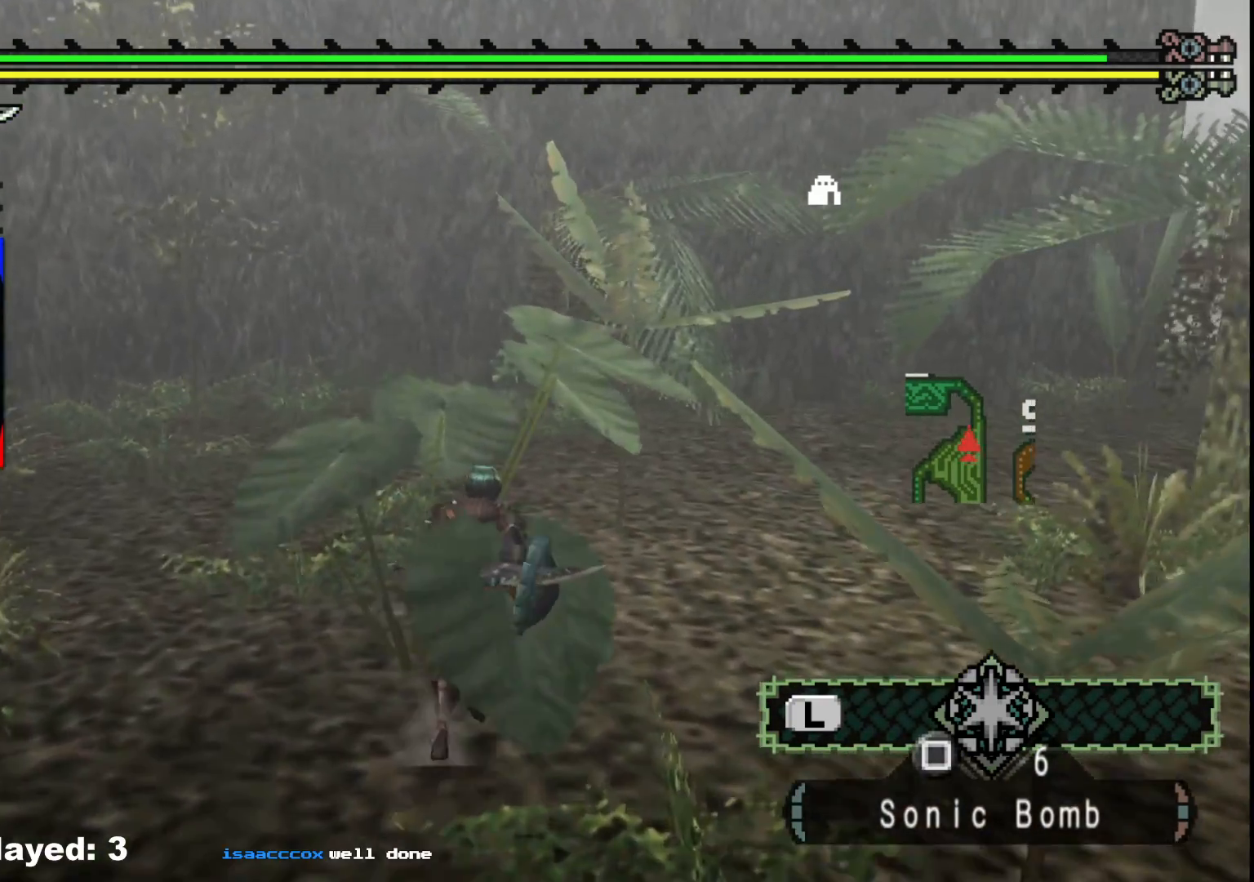
Gameplay with a controller (Xbox layout); each line is a JSON object with the inputs held at the frame after it. "events" lists button and stick changes between this image and that frame as [ms after this image, input, new state], when the widget could be followed in between. Not read: L2 L3 R3.
{"buttons": ["R1"], "left_stick": "up", "right_stick": "center", "events": [[67, "R1", "down"]]}
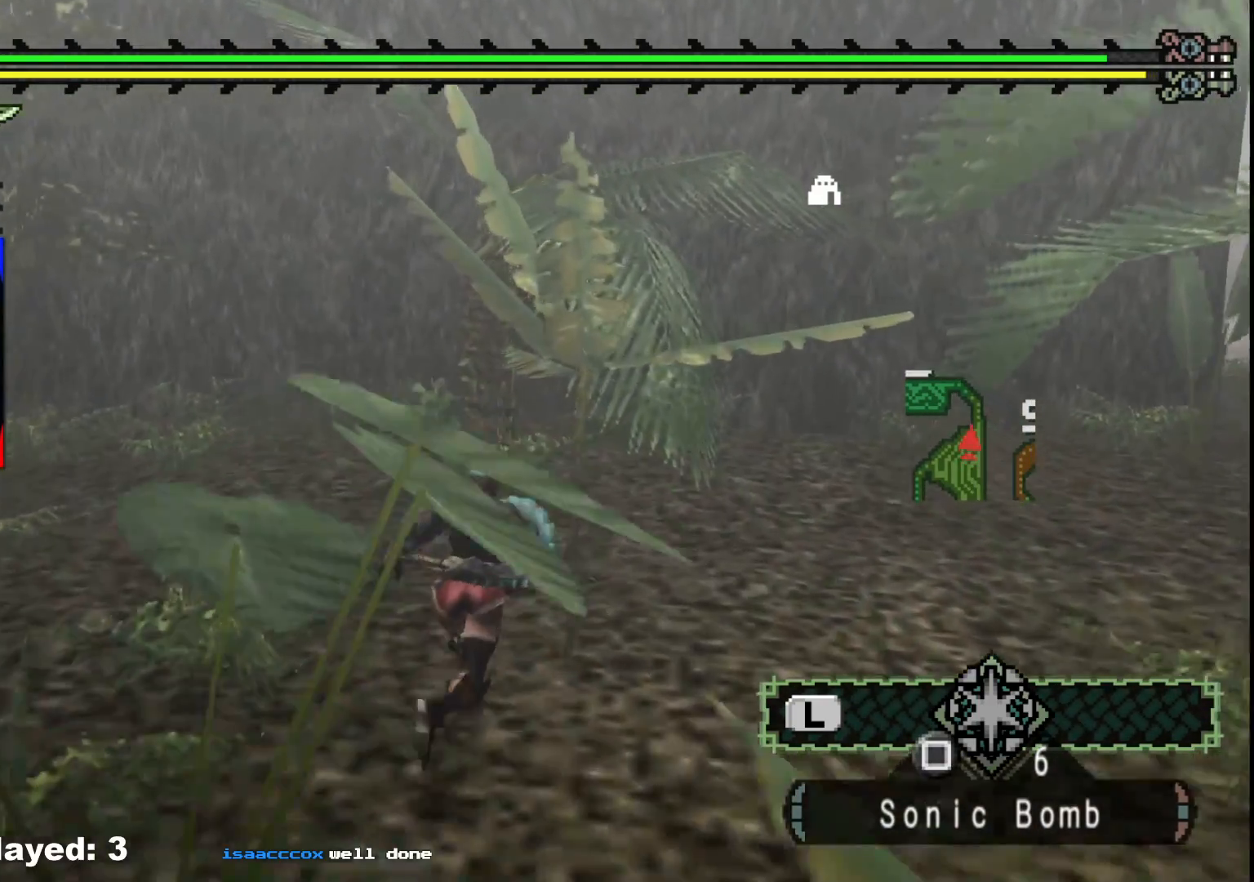
{"buttons": ["R1"], "left_stick": "up-right", "right_stick": "right", "events": [[117, "left_stick", "up-right"], [300, "right_stick", "right"]]}
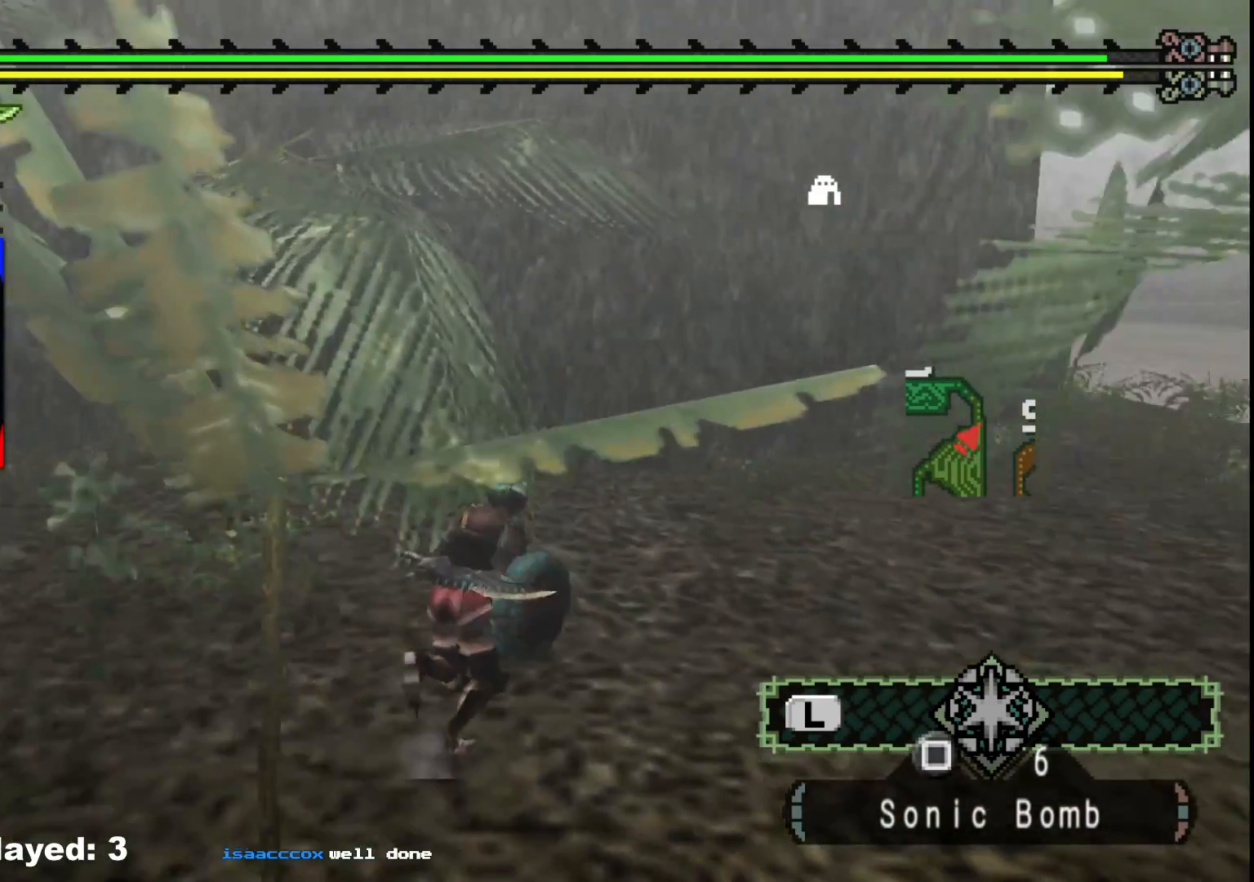
{"buttons": [], "left_stick": "up", "right_stick": "center", "events": [[17, "R1", "up"], [200, "right_stick", "center"], [433, "left_stick", "up"]]}
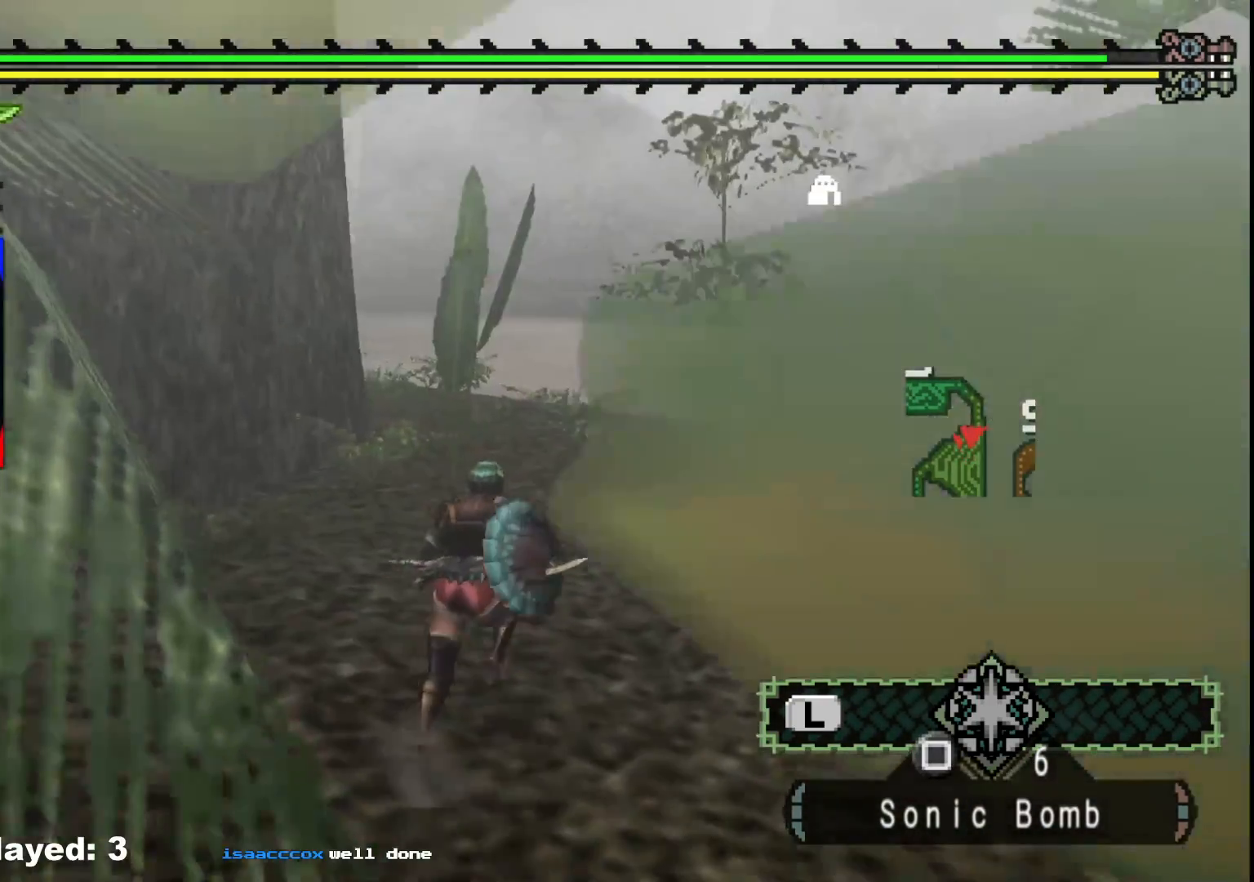
{"buttons": [], "left_stick": "up", "right_stick": "center", "events": []}
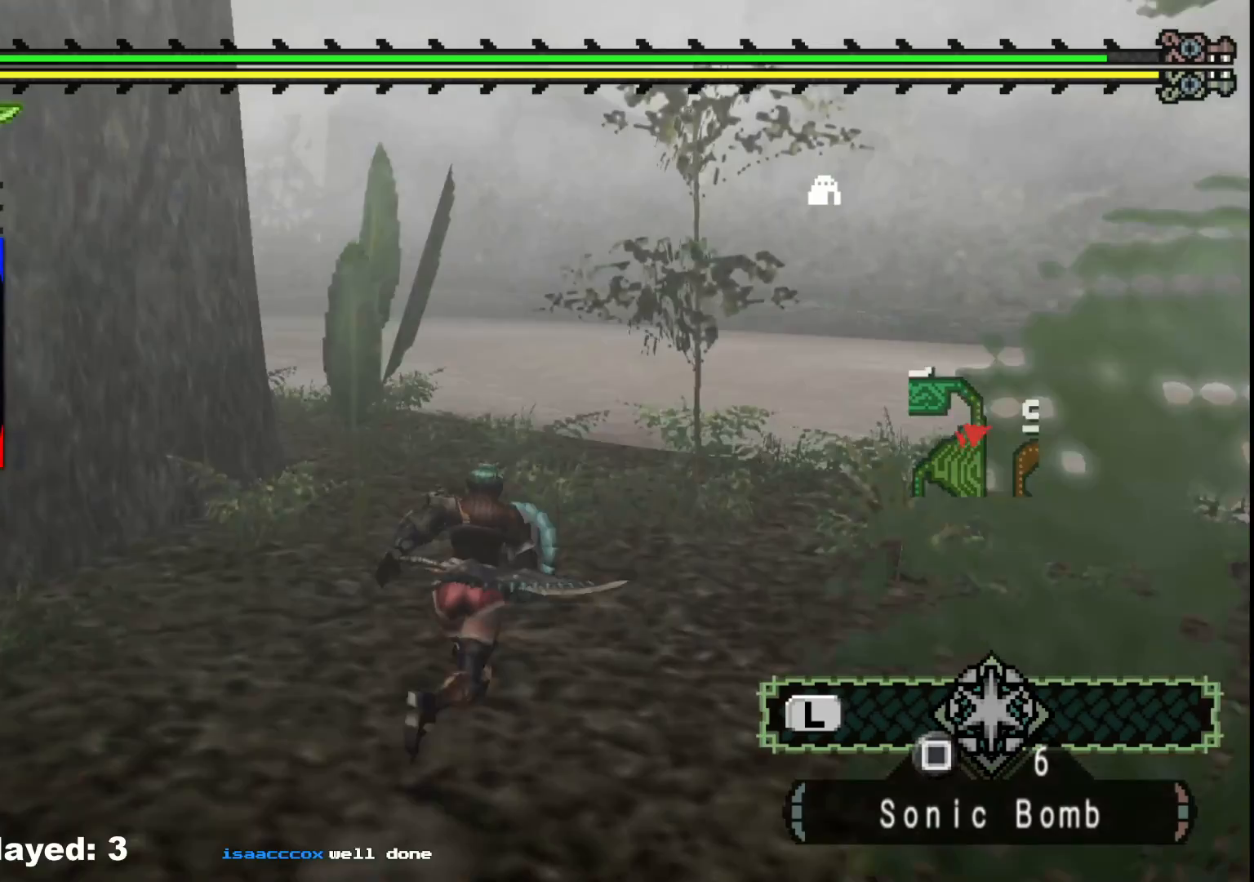
{"buttons": [], "left_stick": "up", "right_stick": "center", "events": []}
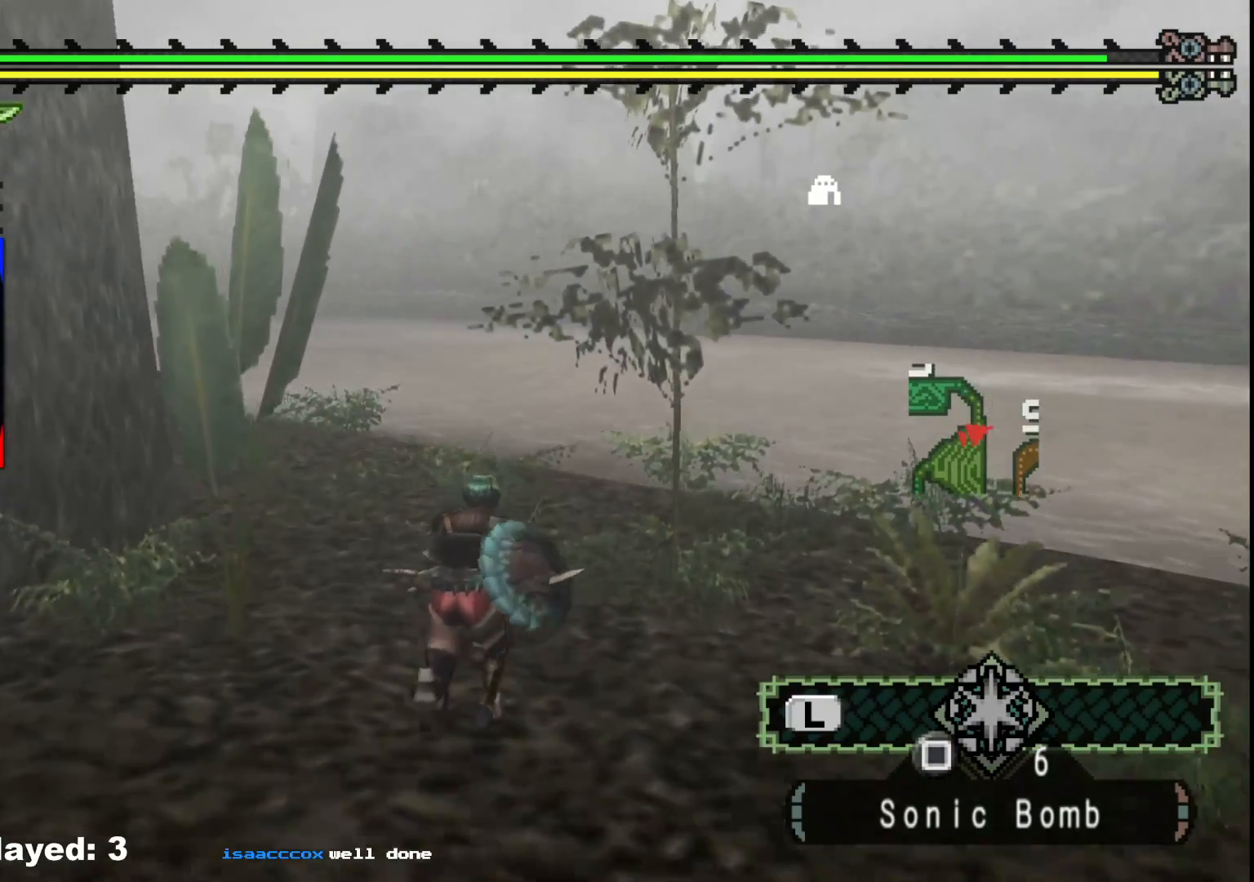
{"buttons": [], "left_stick": "up-right", "right_stick": "left", "events": [[200, "right_stick", "left"], [283, "left_stick", "up-right"]]}
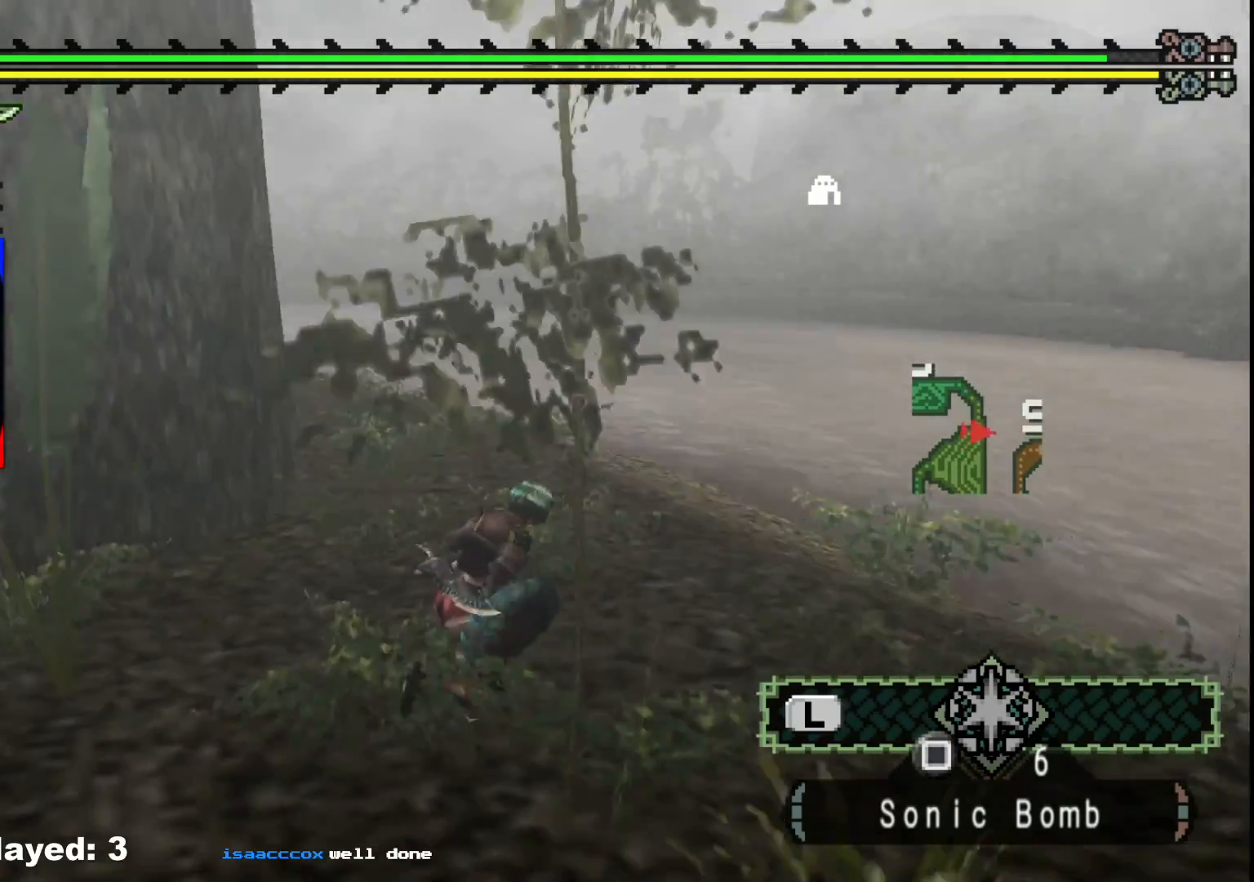
{"buttons": [], "left_stick": "down-left", "right_stick": "left", "events": [[117, "left_stick", "down-right"], [250, "left_stick", "down"], [400, "left_stick", "down-left"]]}
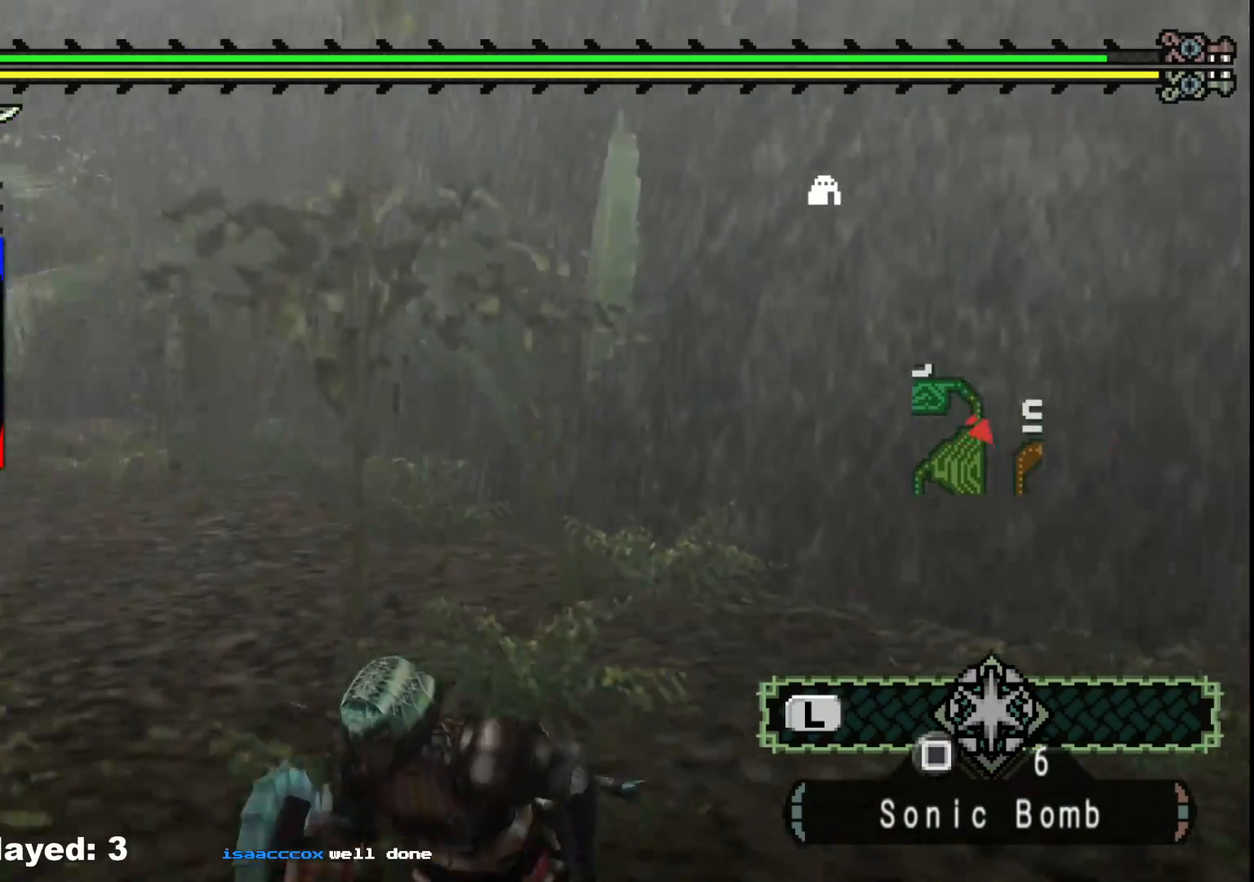
{"buttons": [], "left_stick": "up-left", "right_stick": "center", "events": [[33, "right_stick", "center"], [433, "left_stick", "up-left"]]}
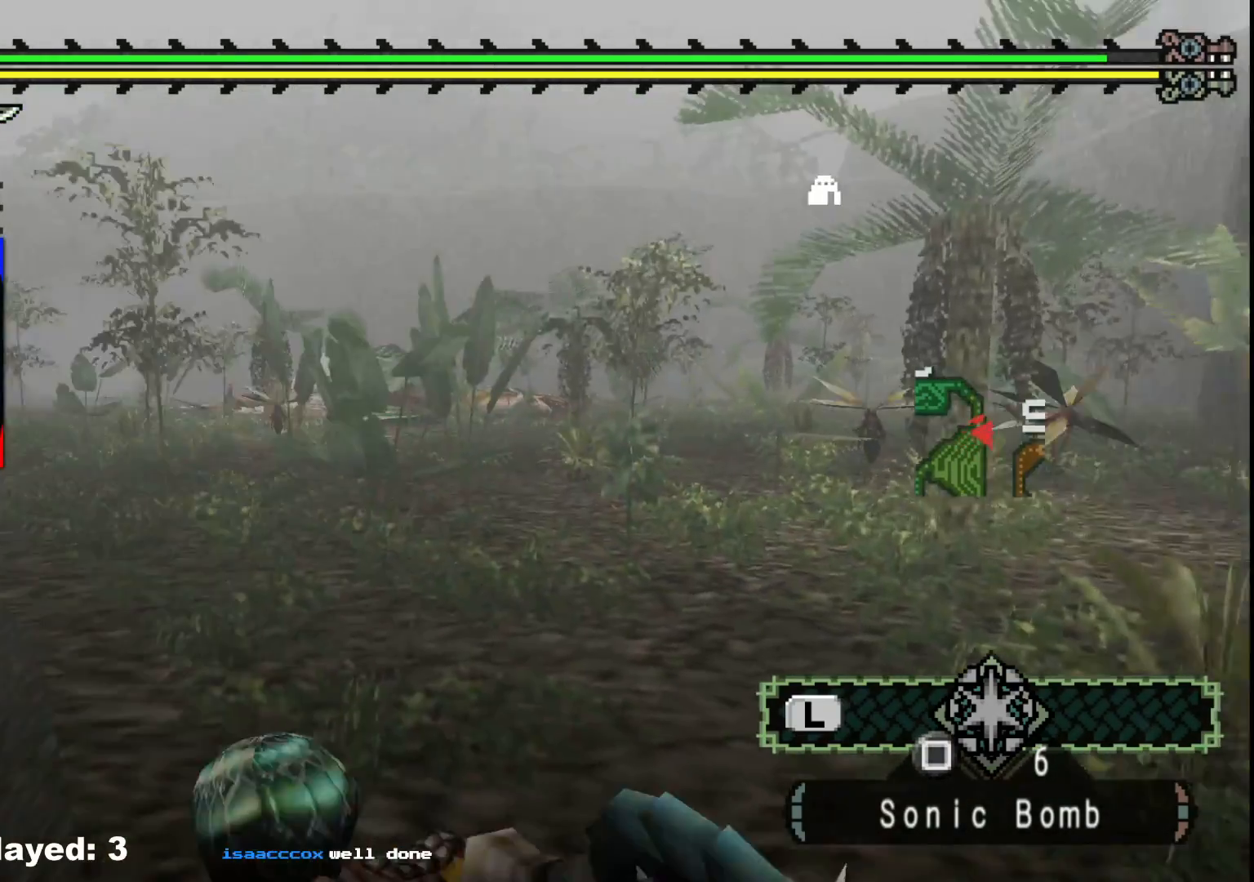
{"buttons": [], "left_stick": "up-left", "right_stick": "center", "events": []}
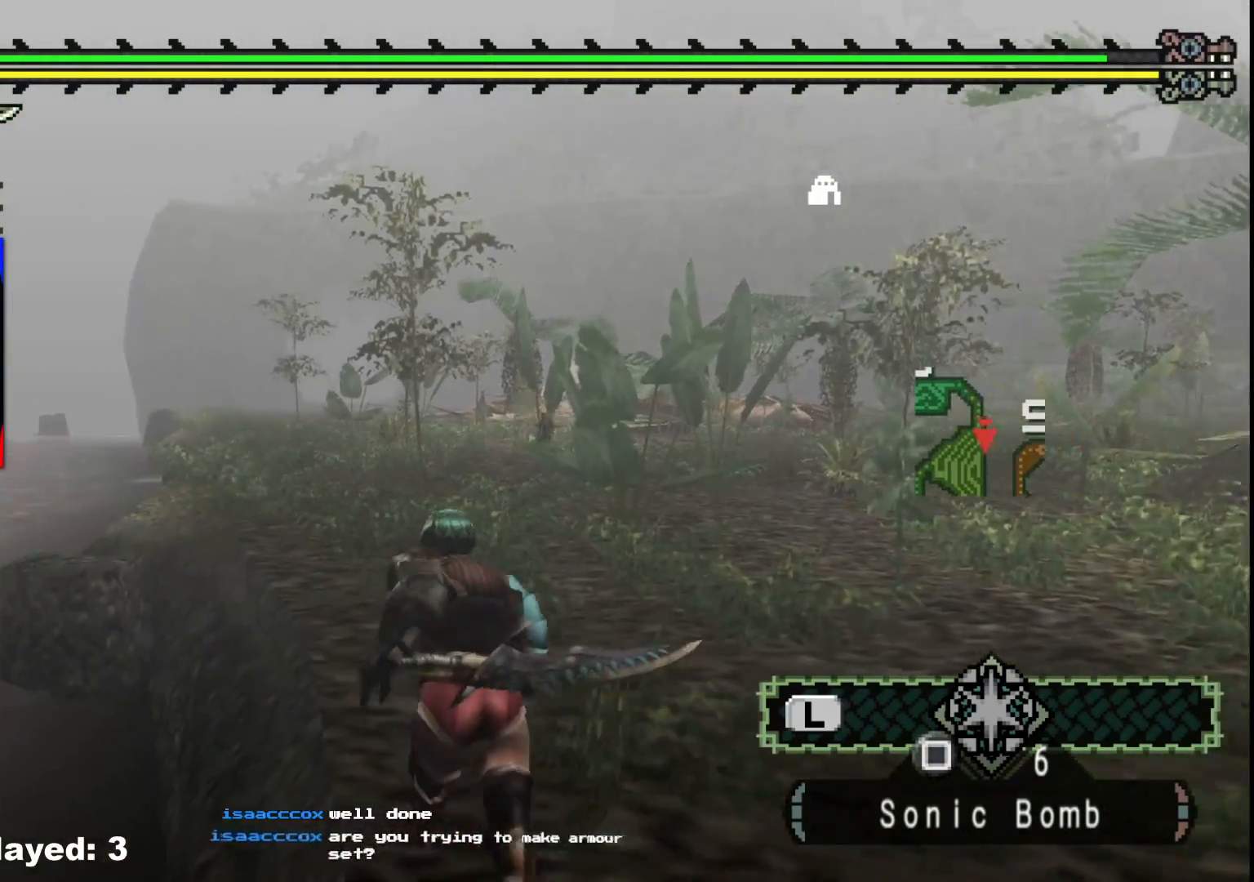
{"buttons": [], "left_stick": "up", "right_stick": "center", "events": [[217, "left_stick", "up"]]}
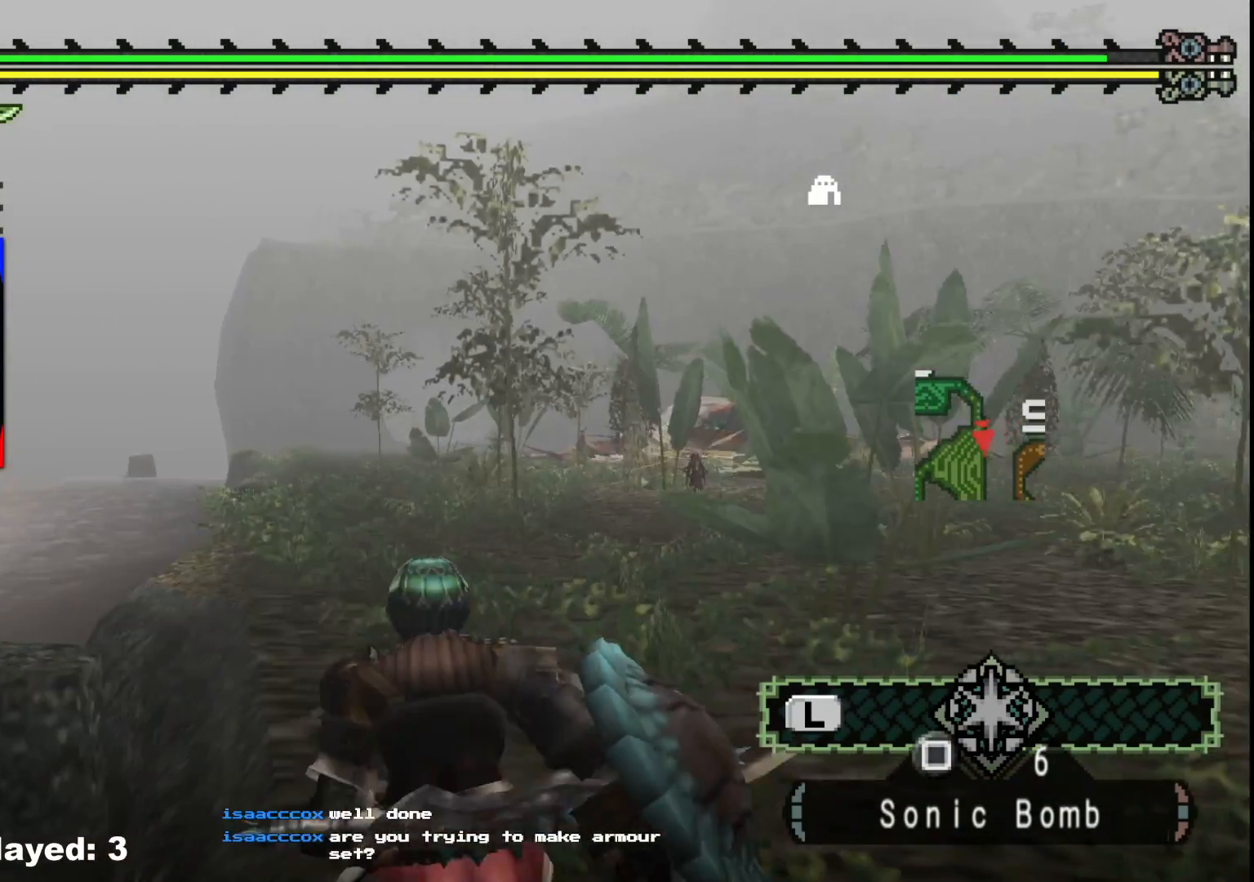
{"buttons": [], "left_stick": "up", "right_stick": "center", "events": []}
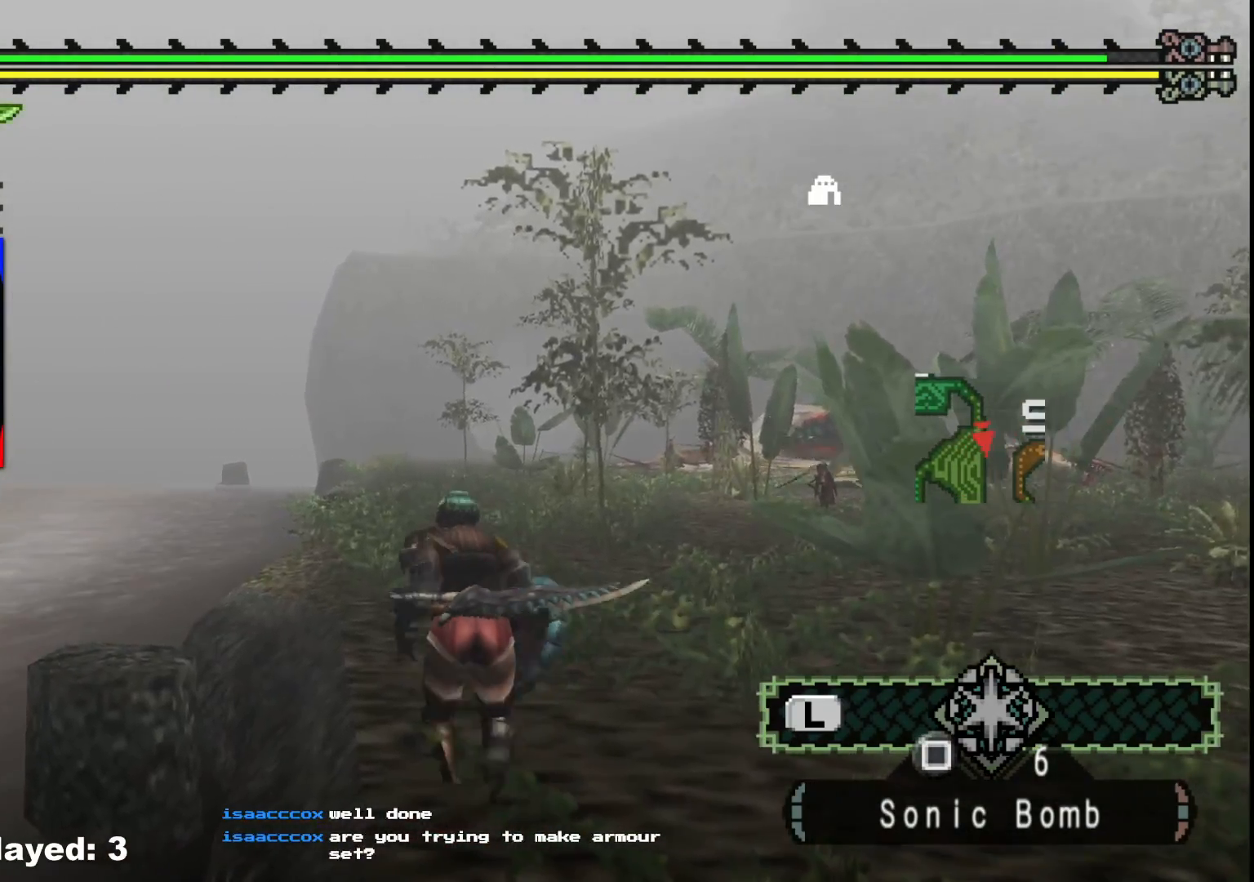
{"buttons": [], "left_stick": "up", "right_stick": "center", "events": []}
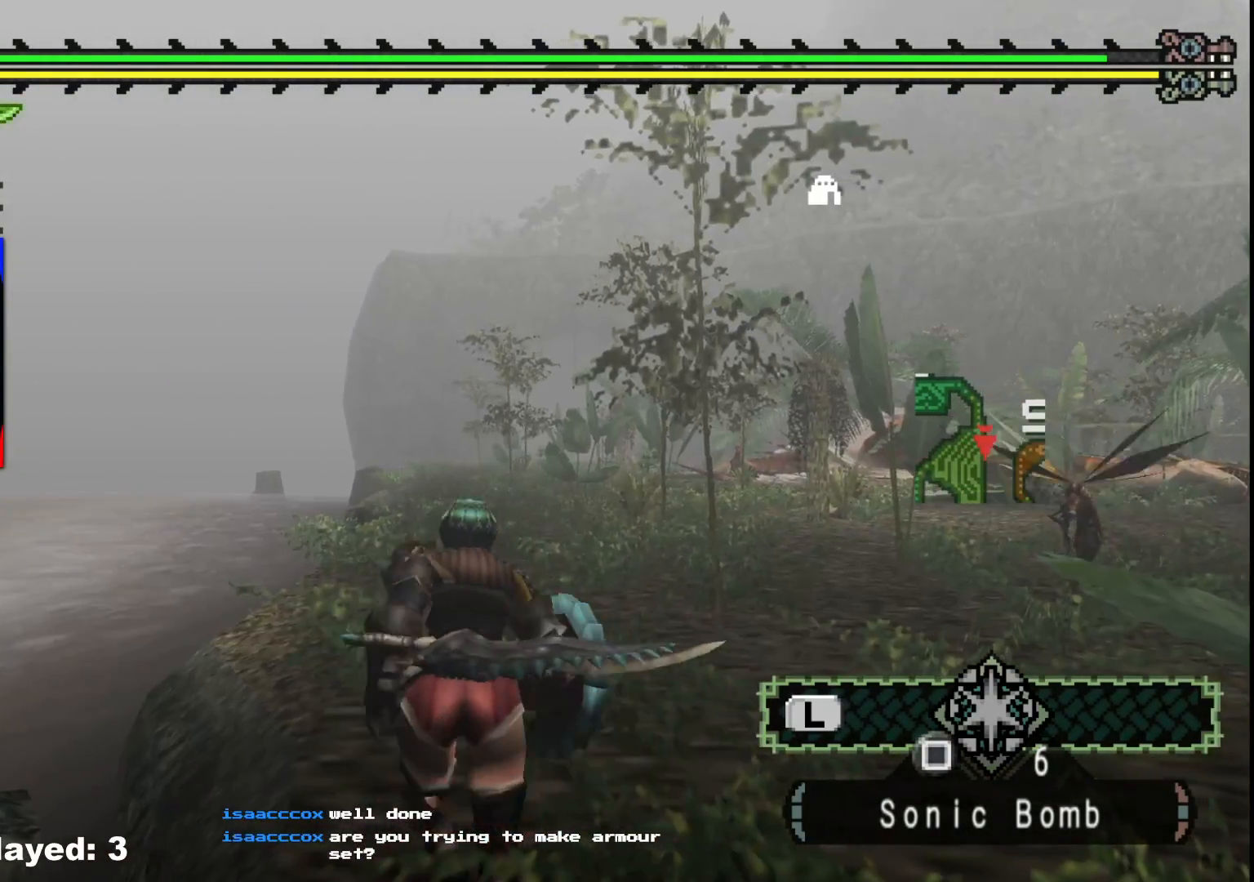
{"buttons": [], "left_stick": "up", "right_stick": "center", "events": []}
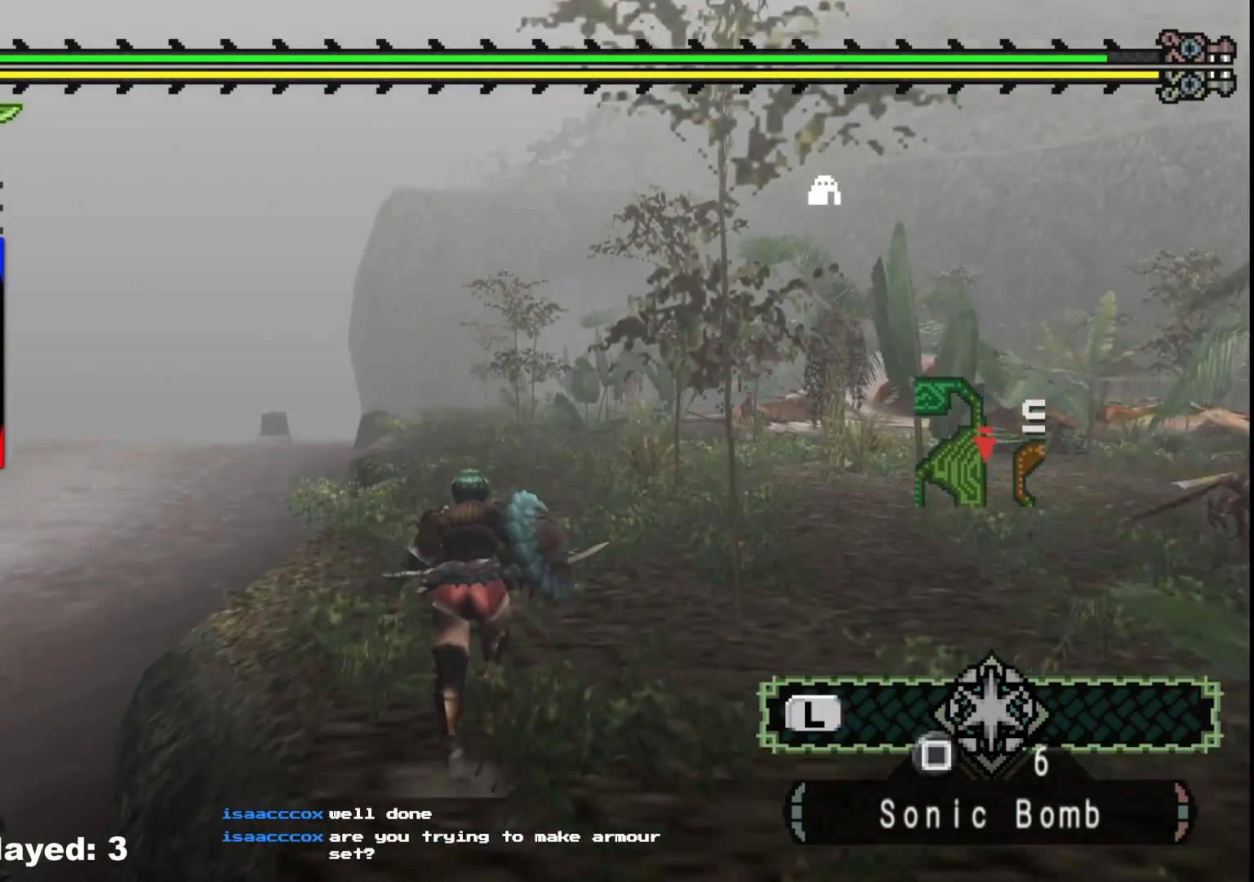
{"buttons": [], "left_stick": "up", "right_stick": "center", "events": []}
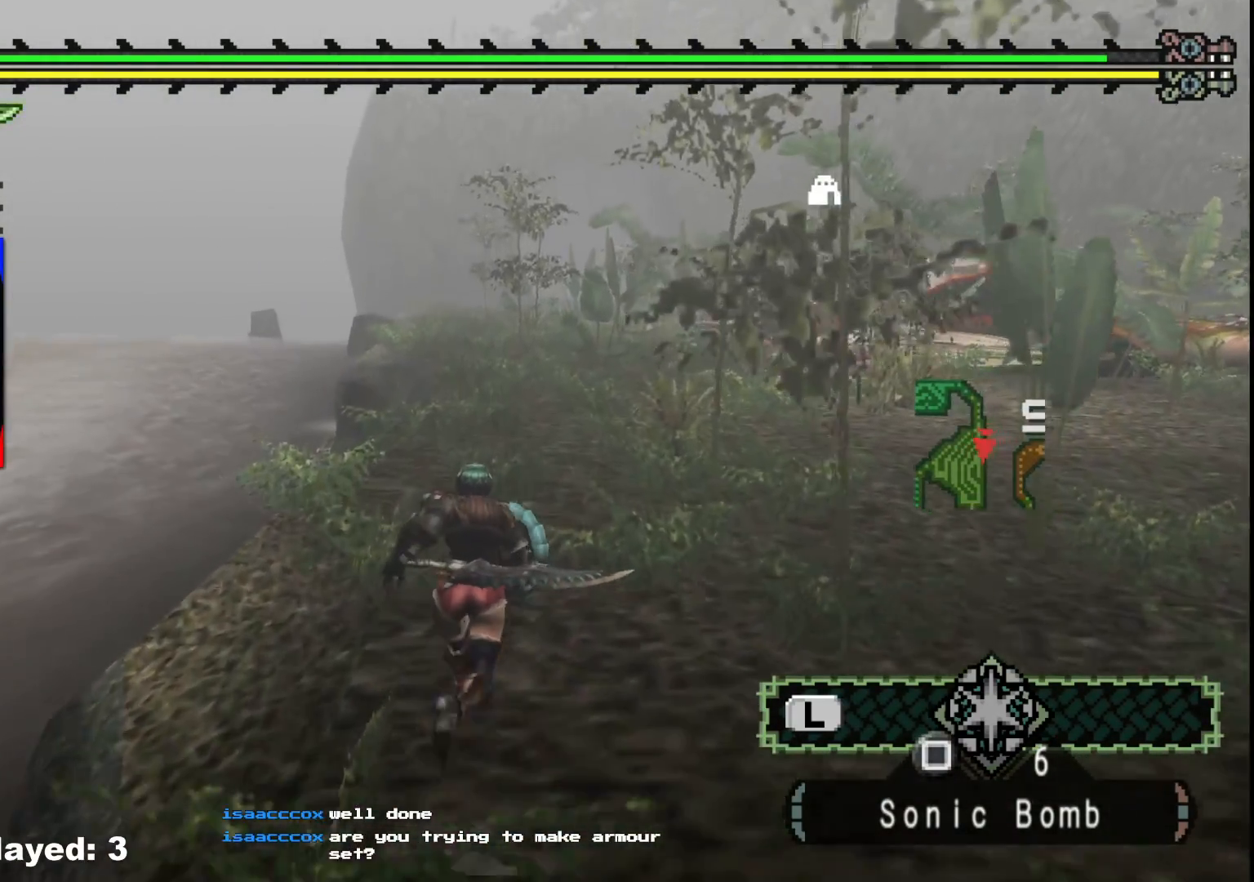
{"buttons": [], "left_stick": "up", "right_stick": "center", "events": []}
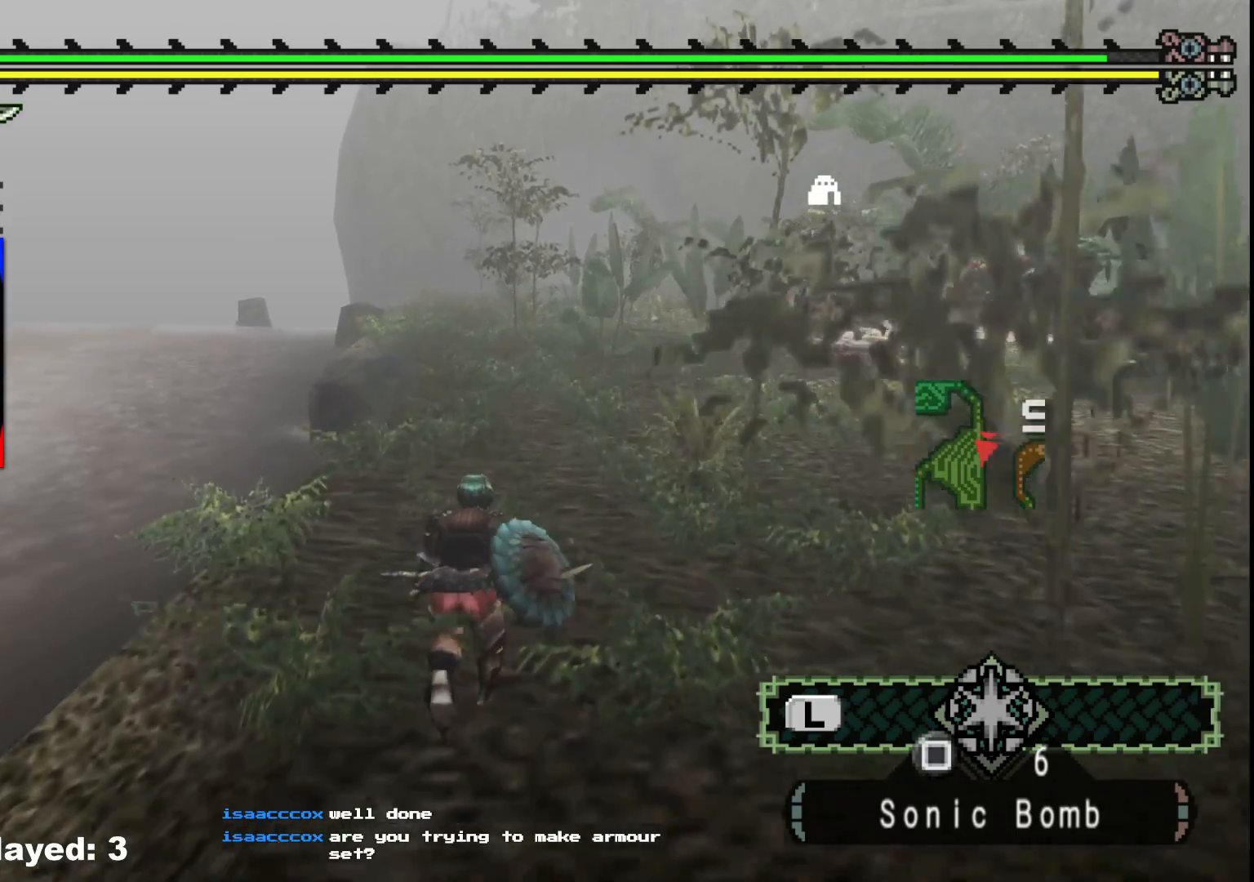
{"buttons": [], "left_stick": "up", "right_stick": "center", "events": []}
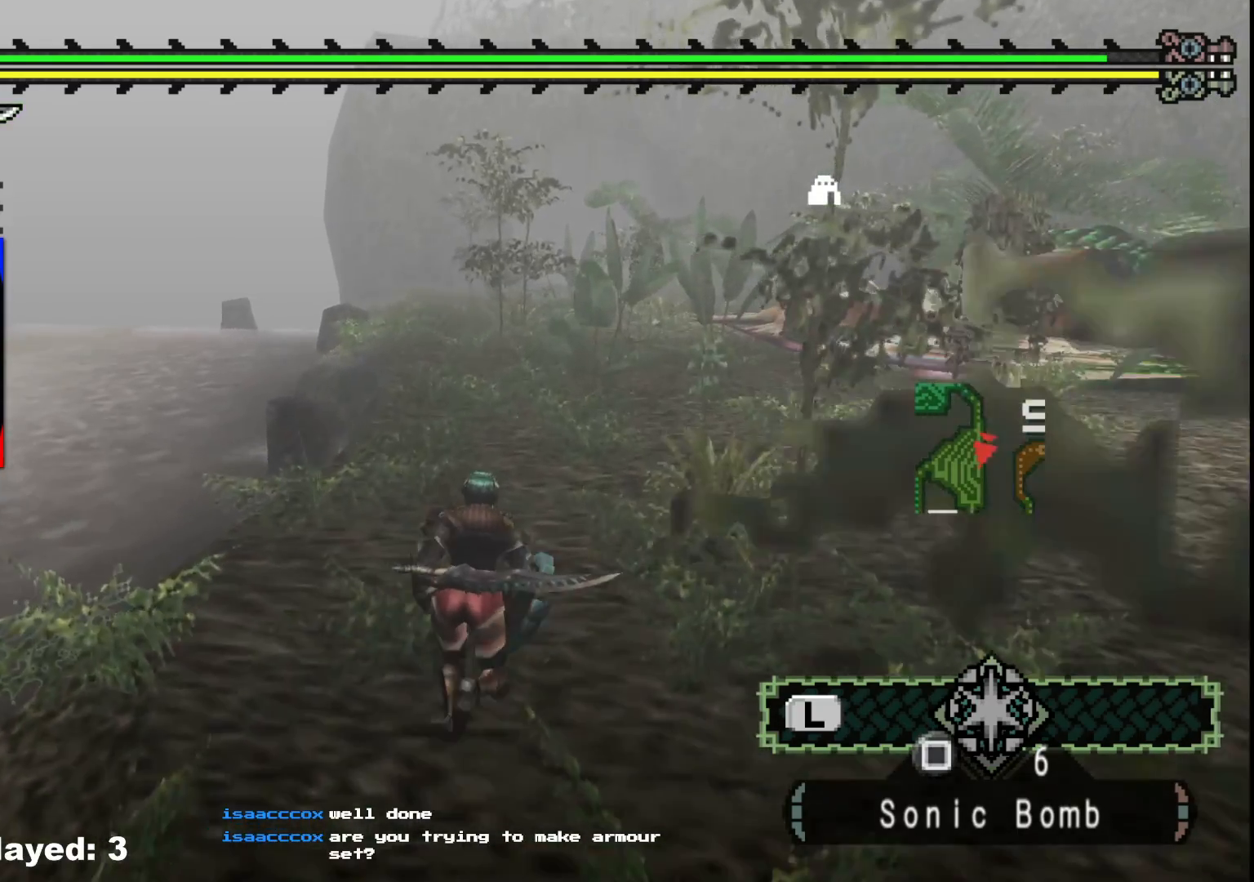
{"buttons": [], "left_stick": "up", "right_stick": "center", "events": []}
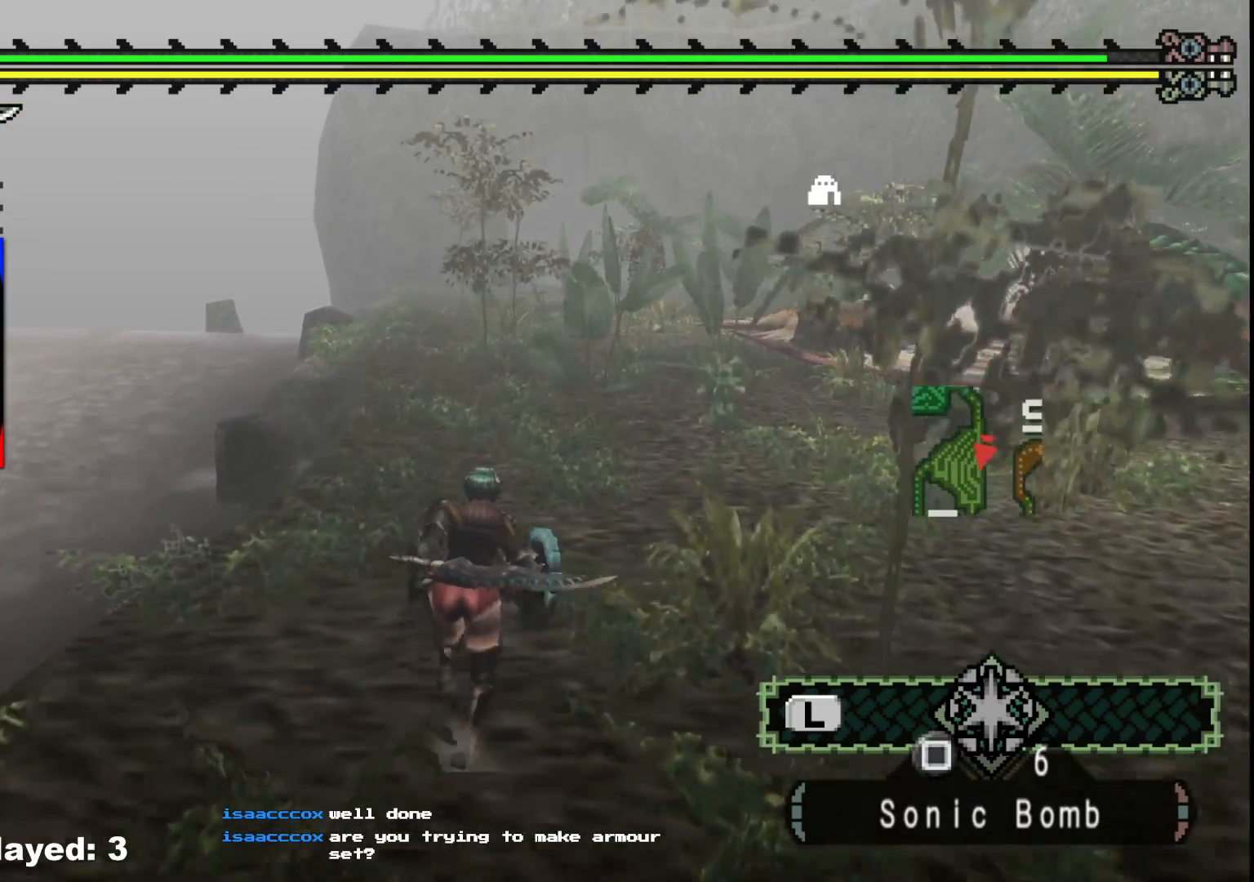
{"buttons": [], "left_stick": "up", "right_stick": "right", "events": [[450, "right_stick", "right"]]}
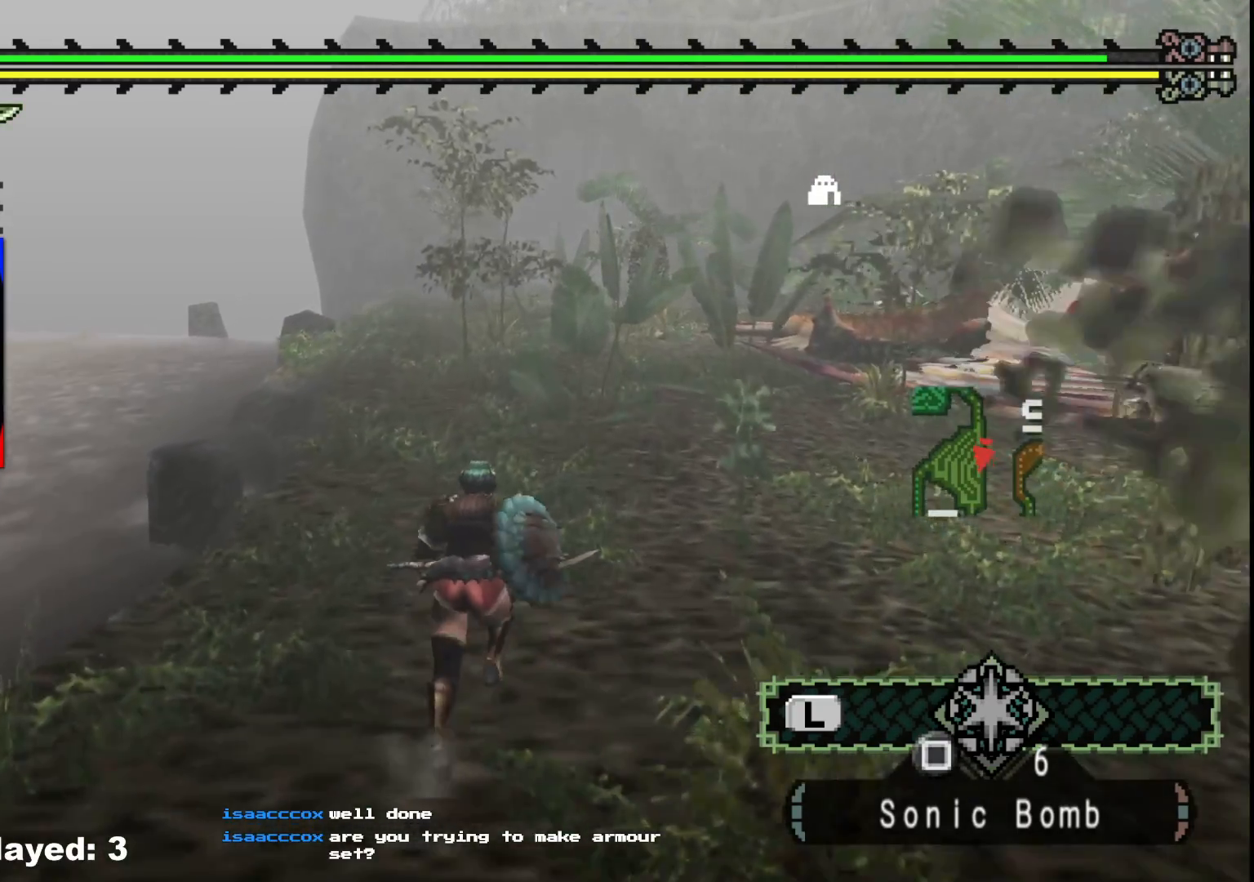
{"buttons": [], "left_stick": "up-left", "right_stick": "center", "events": [[183, "left_stick", "up-left"], [183, "right_stick", "center"]]}
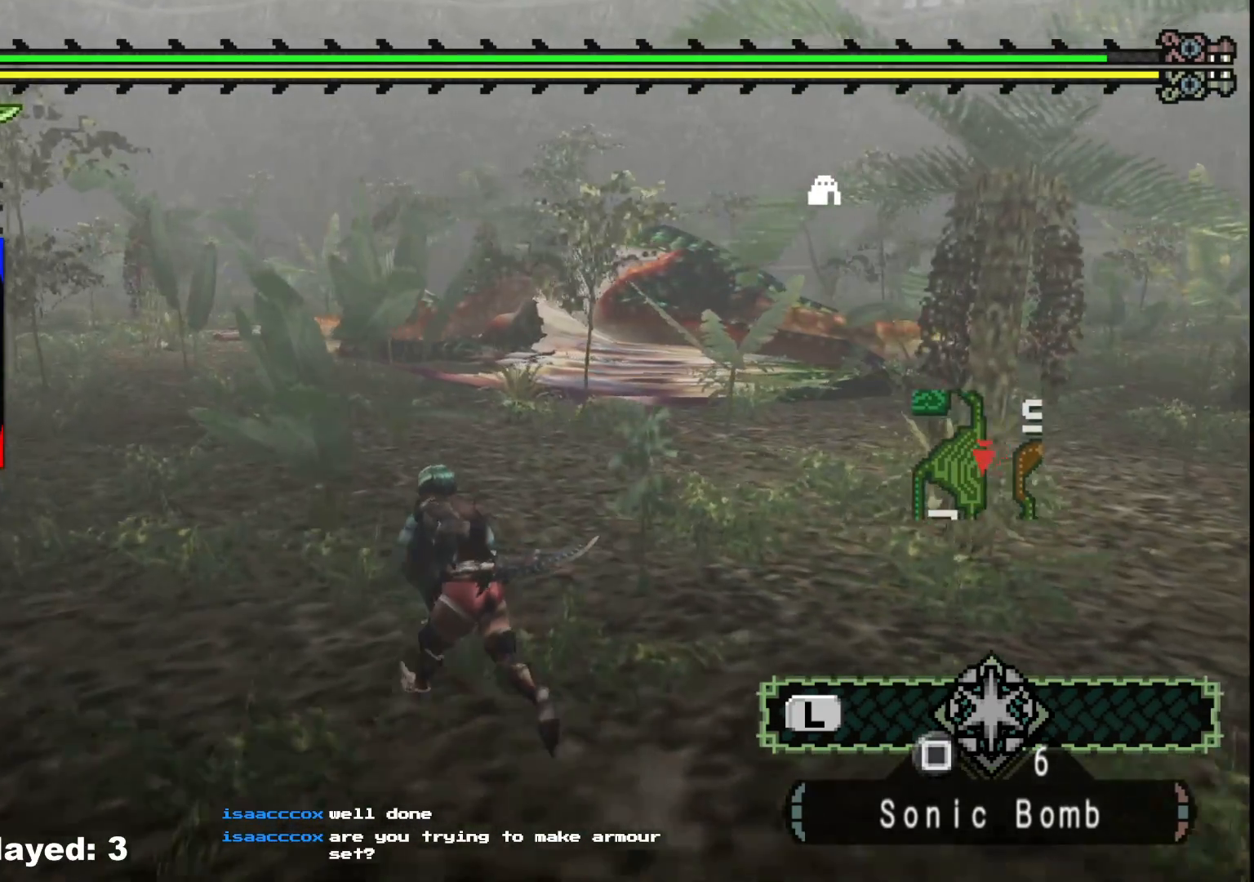
{"buttons": [], "left_stick": "center", "right_stick": "center", "events": [[500, "left_stick", "center"]]}
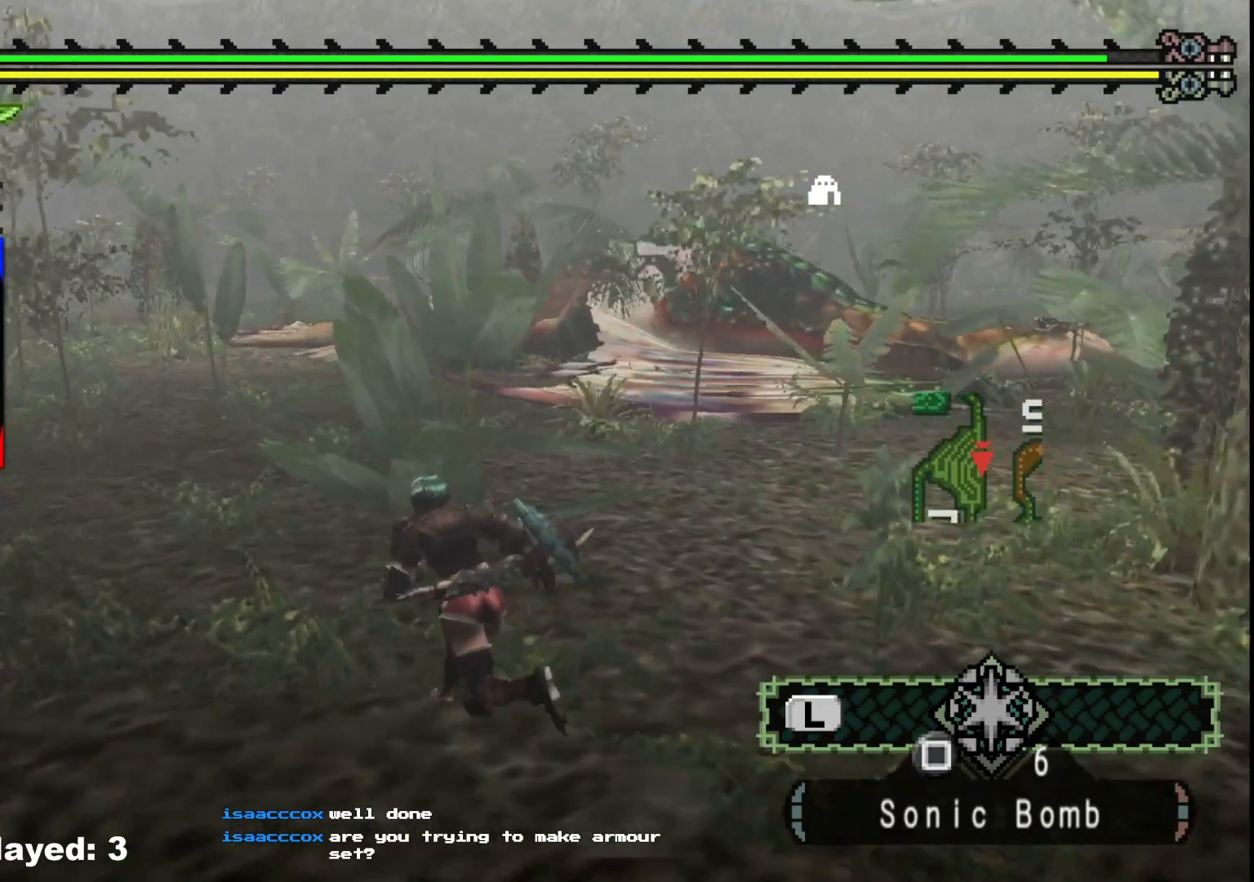
{"buttons": [], "left_stick": "center", "right_stick": "center", "events": []}
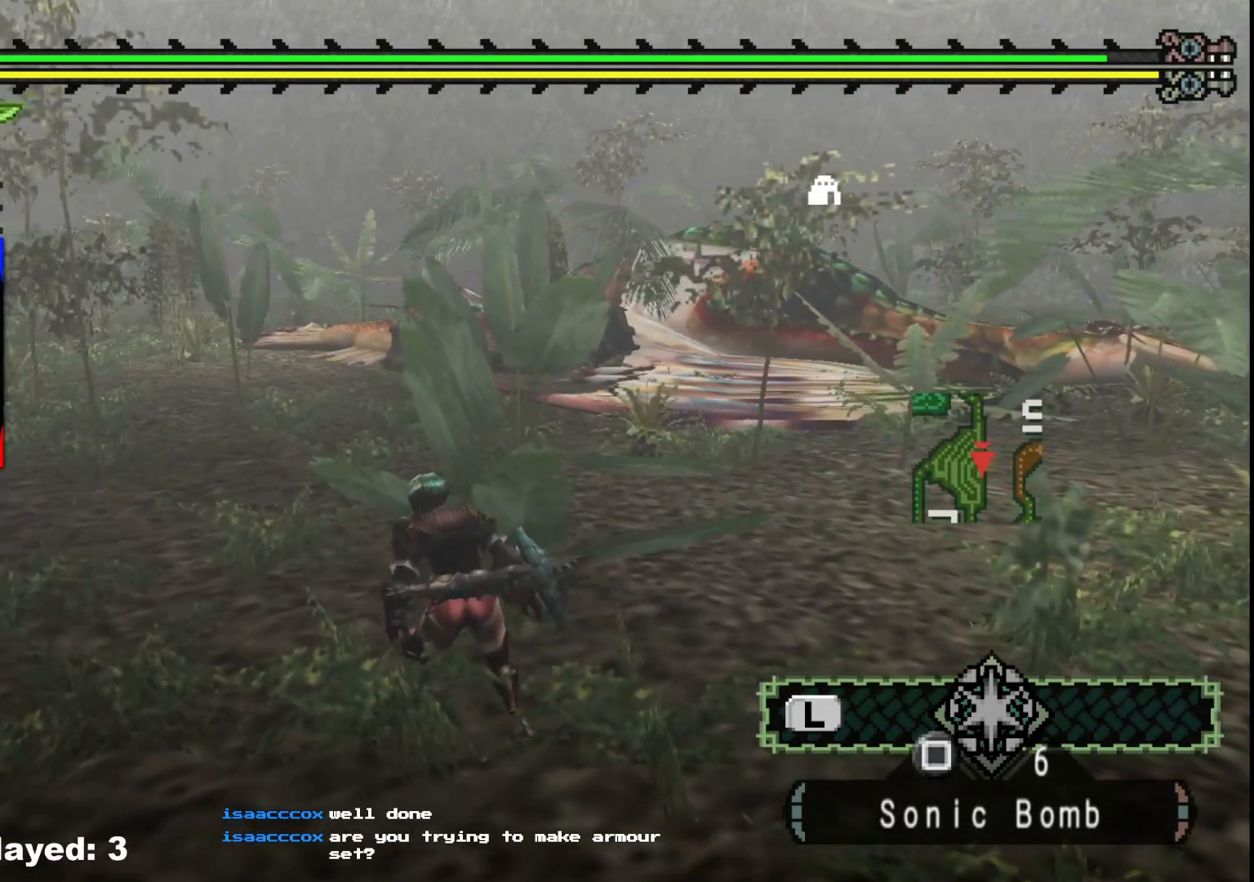
{"buttons": [], "left_stick": "up-left", "right_stick": "center", "events": [[300, "left_stick", "up-left"]]}
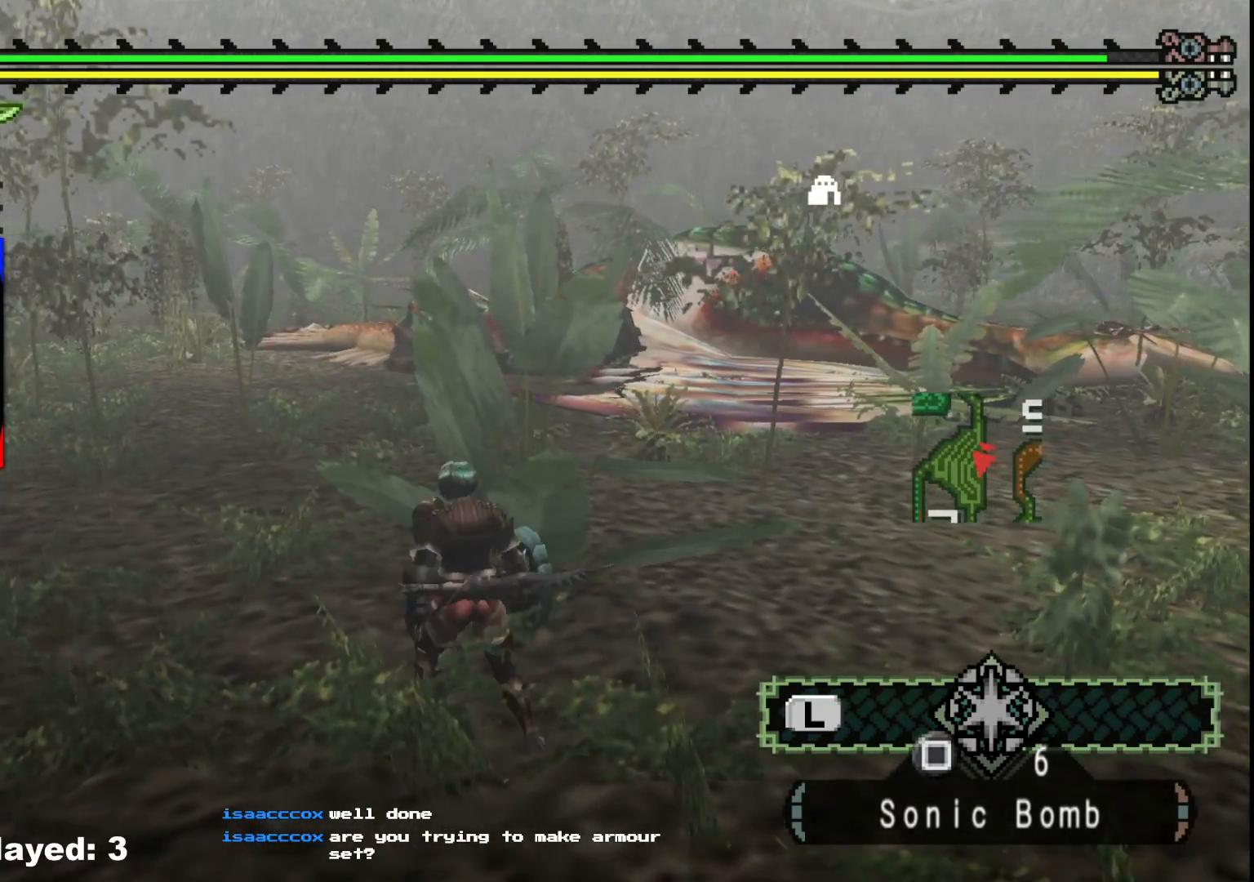
{"buttons": [], "left_stick": "up-left", "right_stick": "center", "events": []}
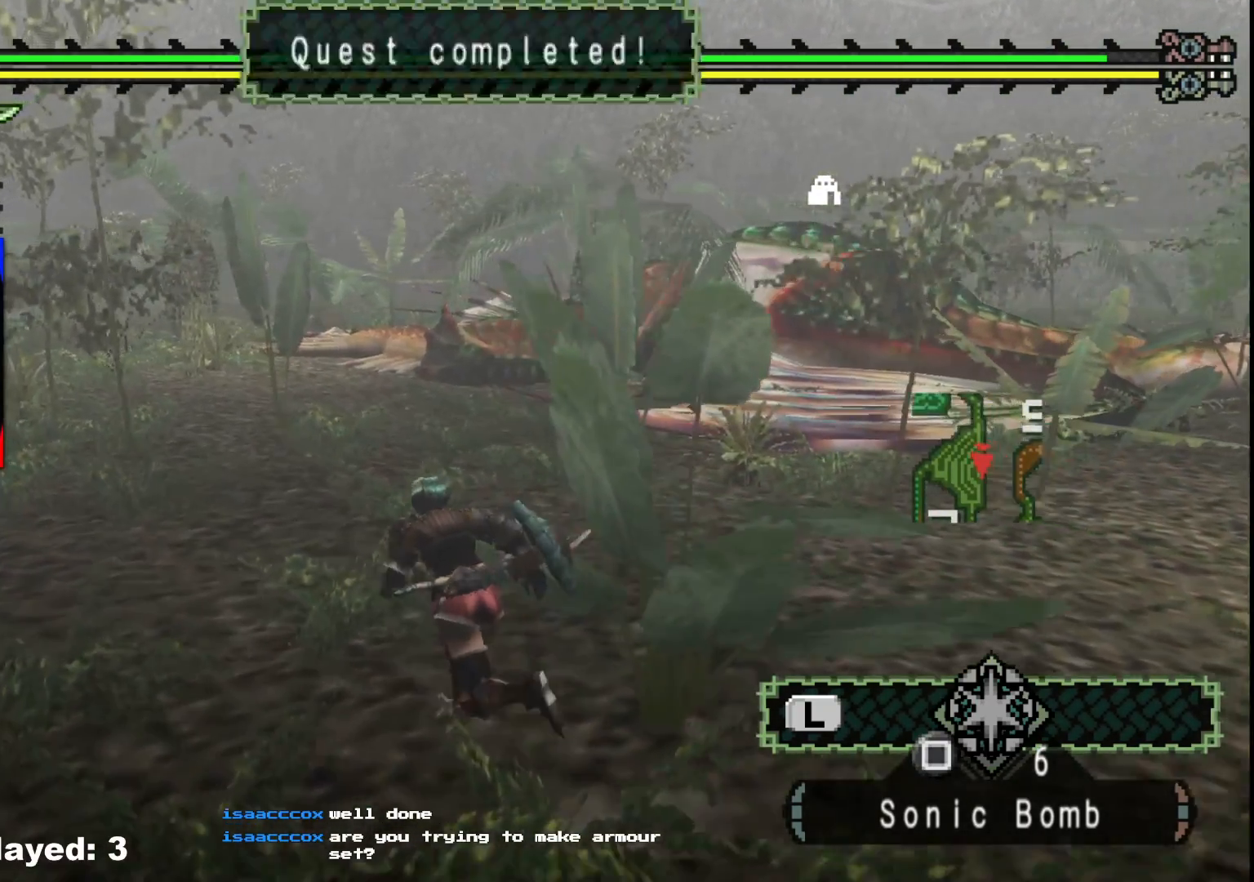
{"buttons": [], "left_stick": "up-left", "right_stick": "center", "events": []}
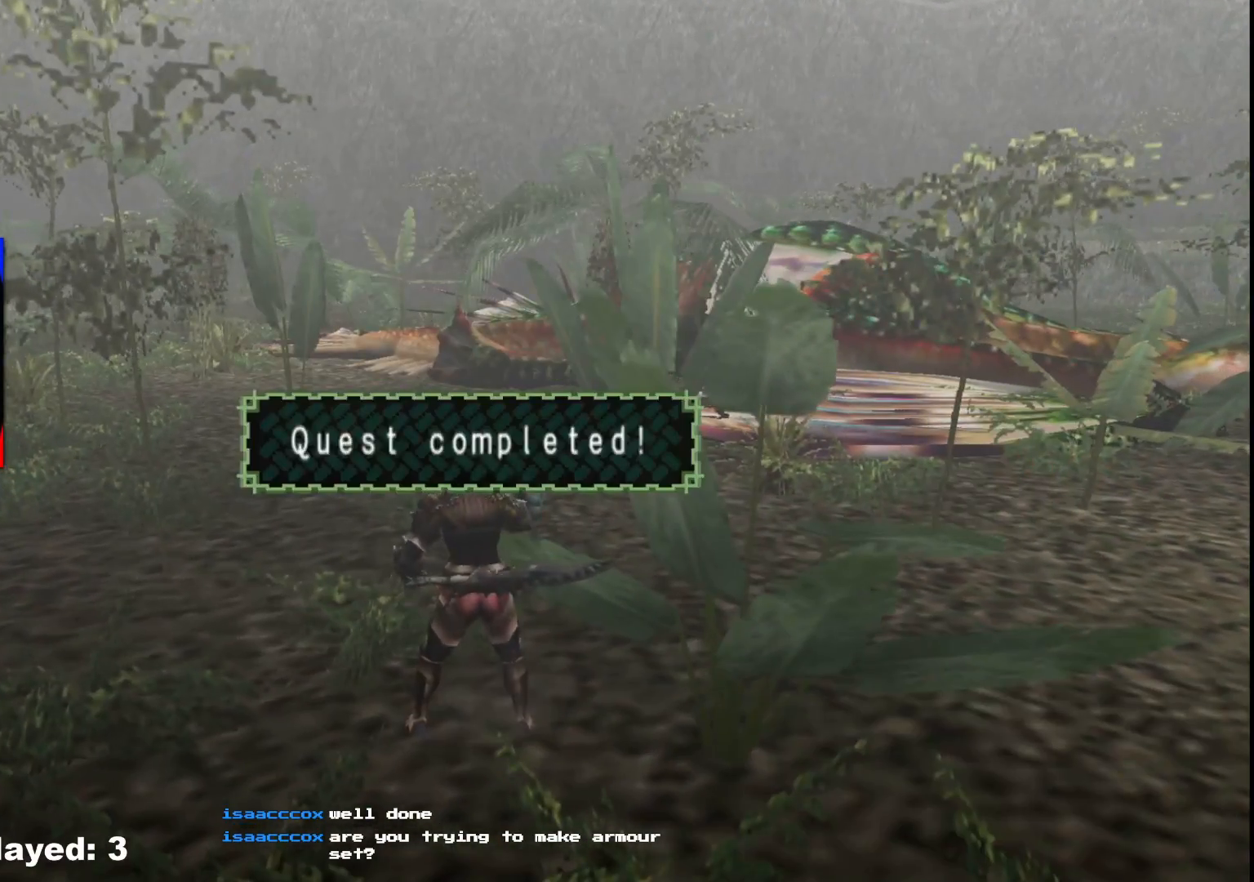
{"buttons": [], "left_stick": "center", "right_stick": "center", "events": [[133, "left_stick", "center"]]}